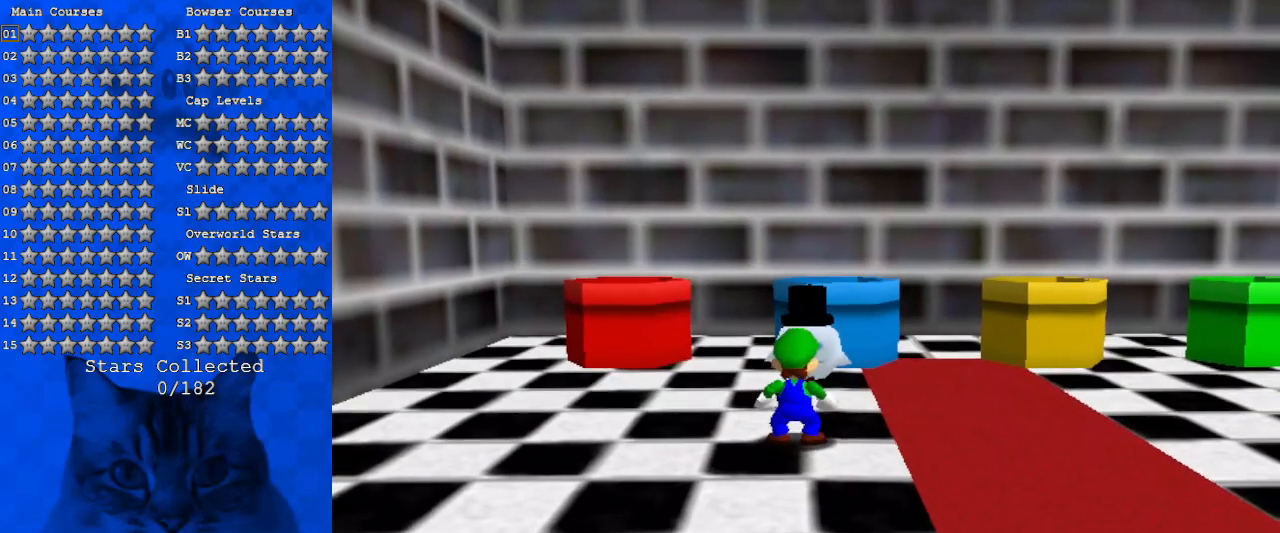
Gameplay with keyboard; each line is a JSON object with the keys held at the frame after it. "events" lists presses ("down") and releases ("up") of "a", "c", "ctrl", "d", "down", "left", "return", "right", "s", "shift", "up", "w", "x" and "y" between this image and that frame as [ms after this image, input, new state], when the widget could be followed in between. No other keys are recorded. Mouse input is not recorded.
{"keys": ["right", "up"], "events": [[33, "up", "down"]]}
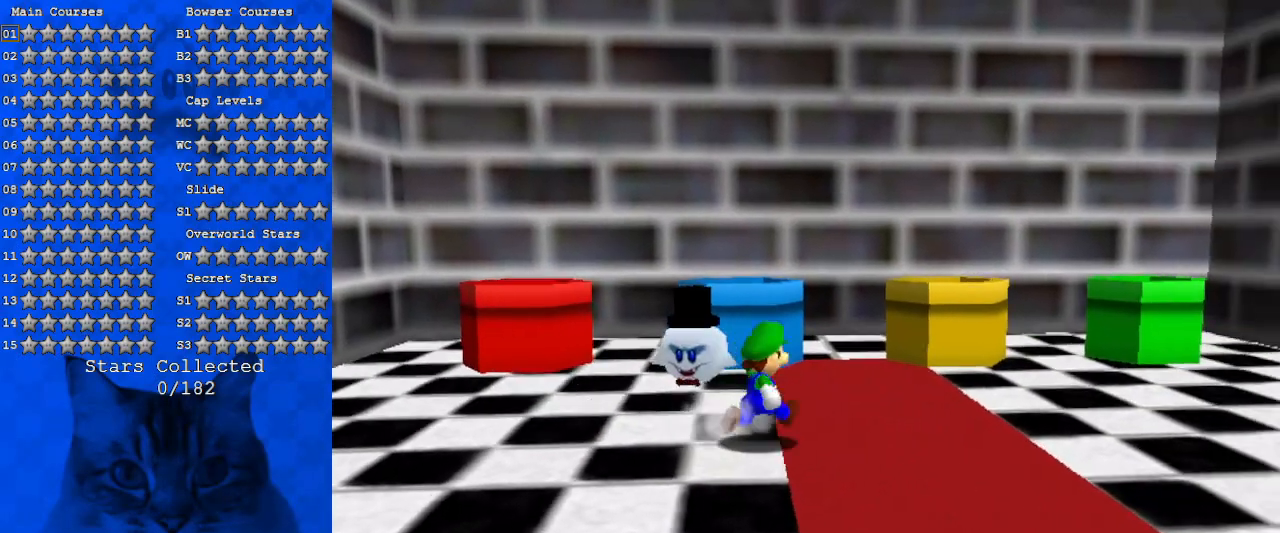
{"keys": ["a", "left", "shift"], "events": [[33, "right", "up"], [266, "shift", "down"], [433, "a", "down"], [433, "left", "down"], [500, "up", "up"]]}
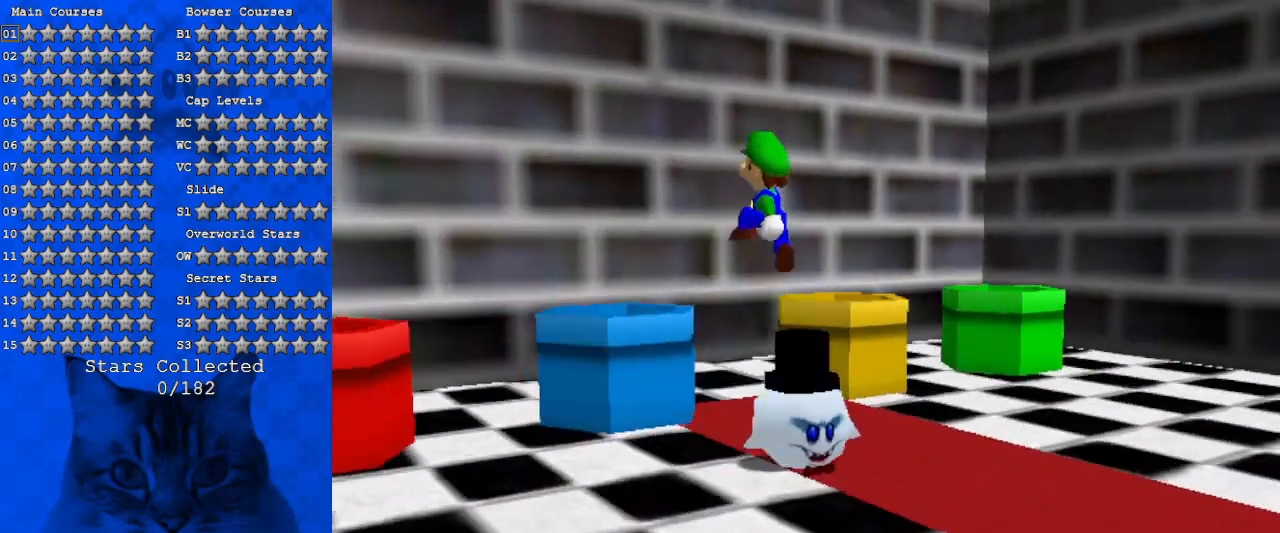
{"keys": [], "events": [[66, "a", "up"], [66, "shift", "up"], [100, "left", "up"], [166, "down", "down"], [200, "ctrl", "down"], [300, "ctrl", "up"], [300, "down", "up"]]}
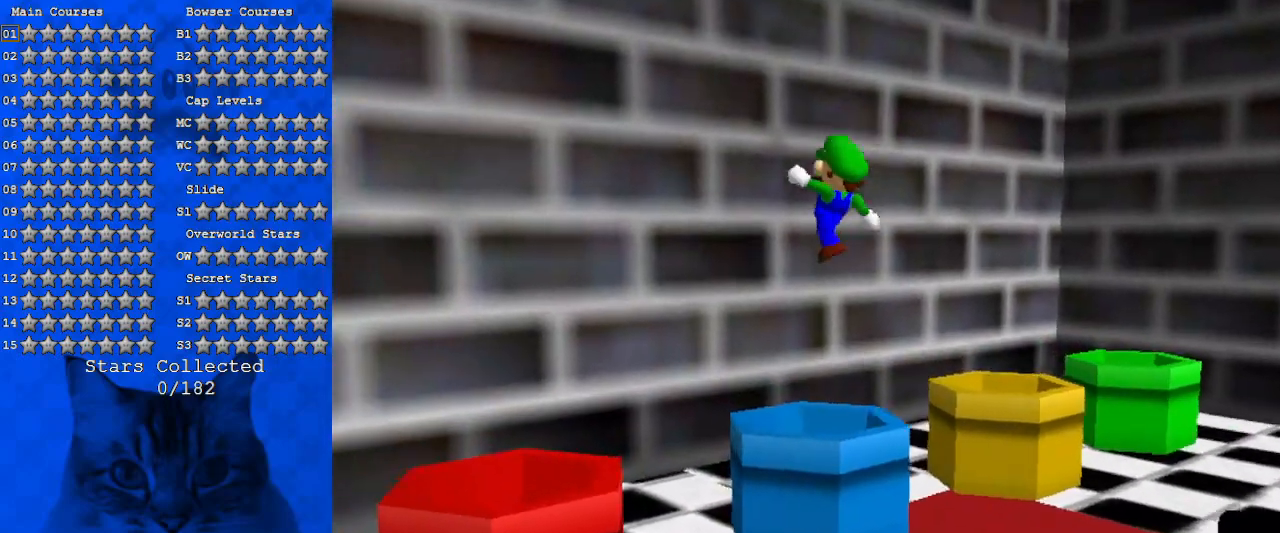
{"keys": [], "events": [[133, "right", "down"], [166, "down", "down"], [333, "right", "up"], [400, "down", "up"]]}
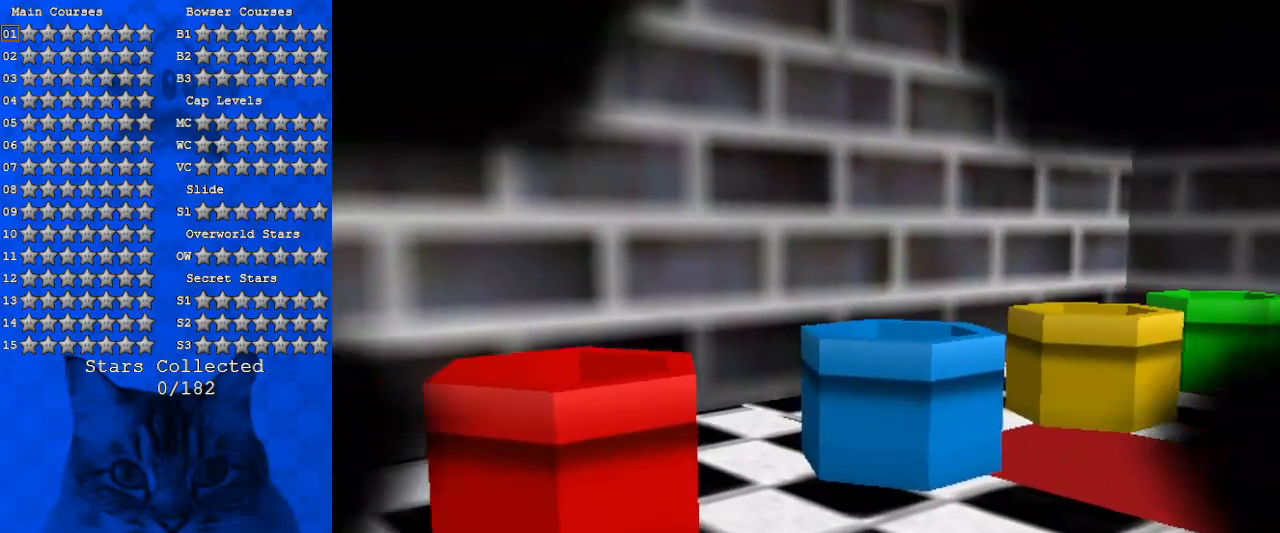
{"keys": [], "events": []}
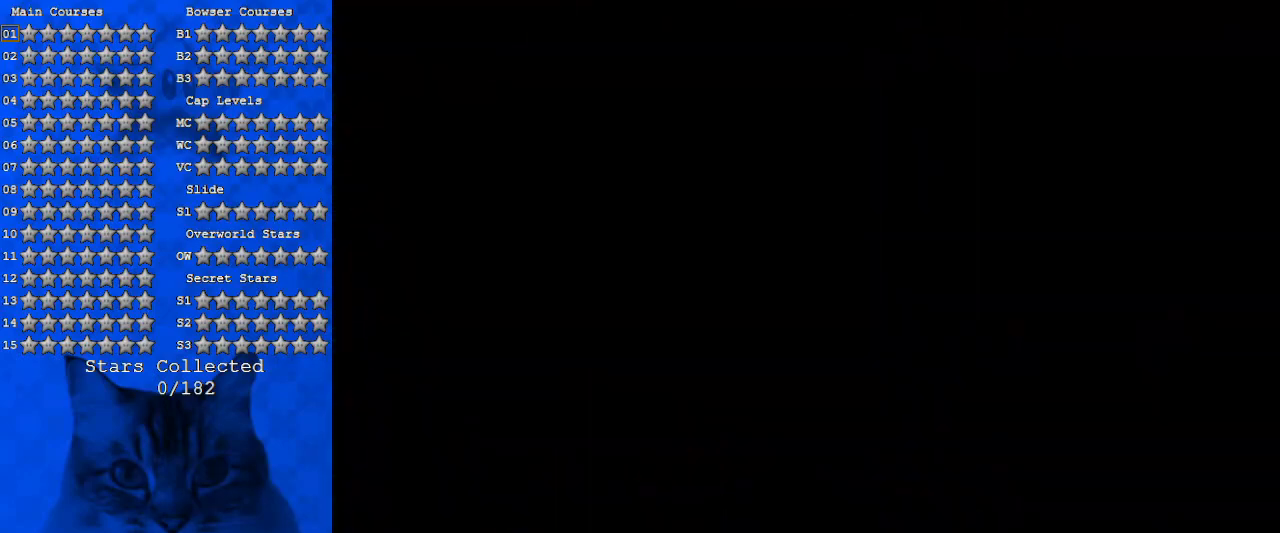
{"keys": ["left"], "events": [[300, "up", "down"], [366, "left", "down"], [433, "up", "up"]]}
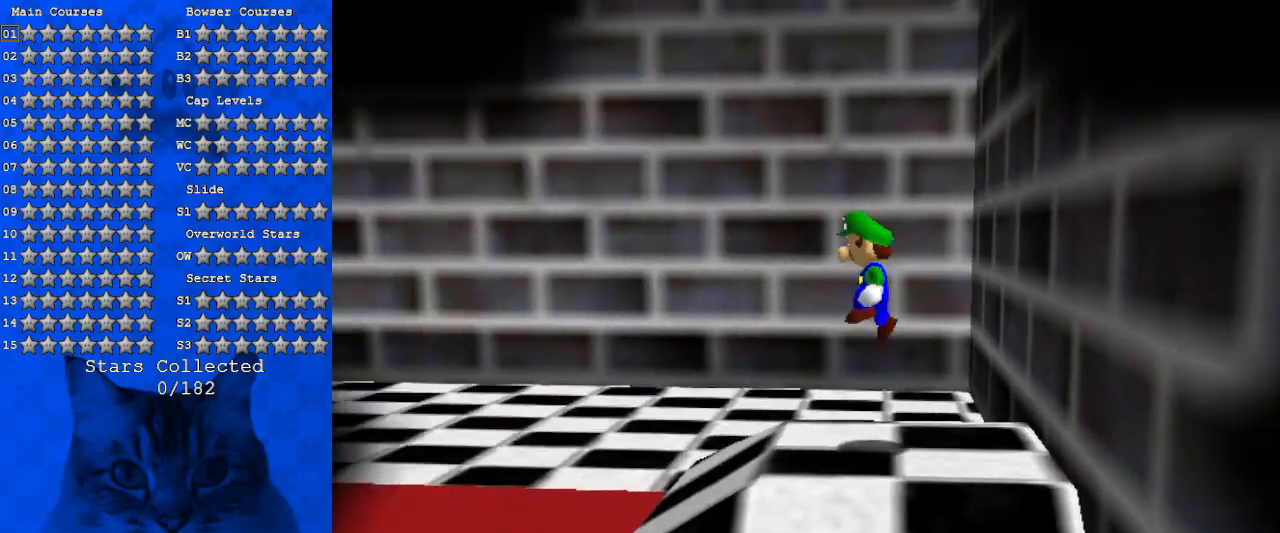
{"keys": ["left", "shift"], "events": [[200, "d", "down"], [333, "d", "up"], [433, "shift", "down"]]}
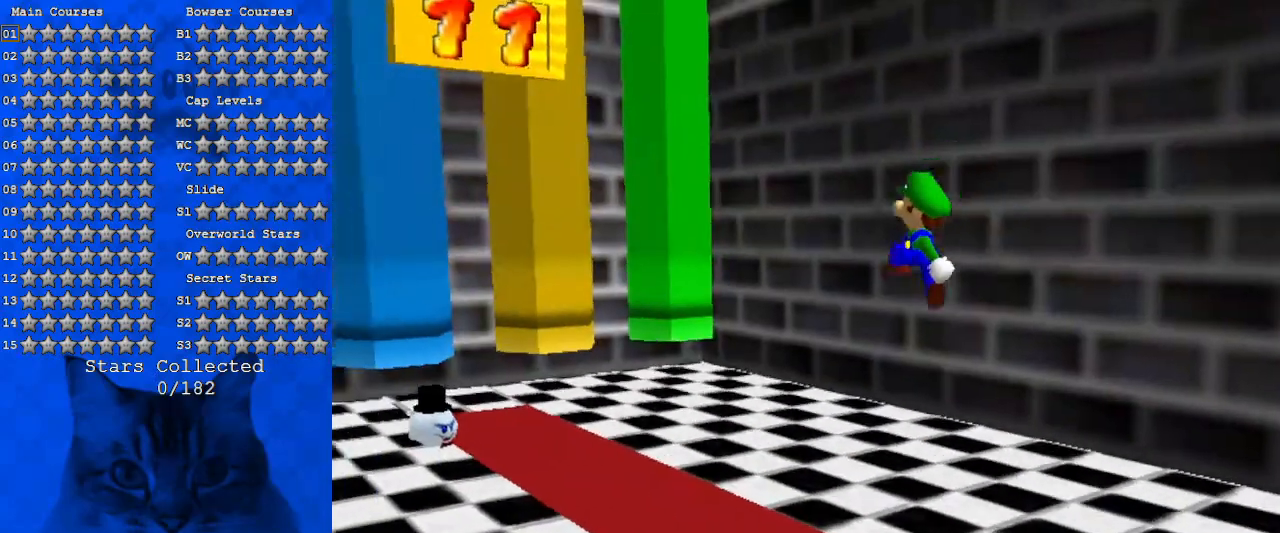
{"keys": ["left", "shift", "up"], "events": [[33, "up", "down"]]}
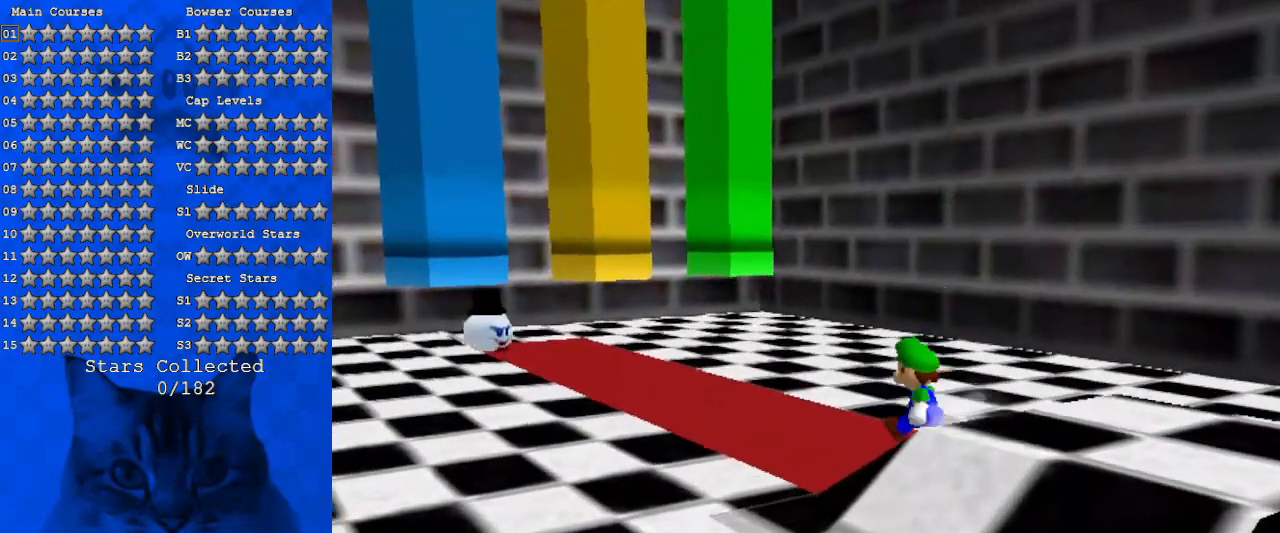
{"keys": ["up"], "events": [[33, "ctrl", "down"], [133, "shift", "up"], [200, "ctrl", "up"], [266, "d", "down"], [433, "d", "up"], [466, "left", "up"]]}
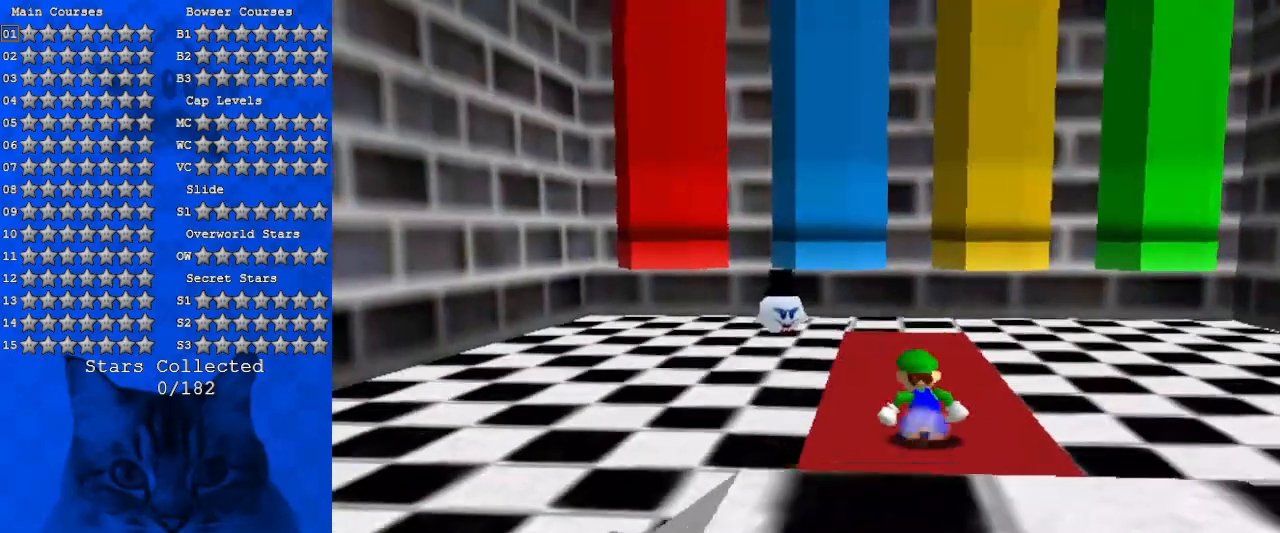
{"keys": ["left", "up"], "events": [[300, "left", "down"]]}
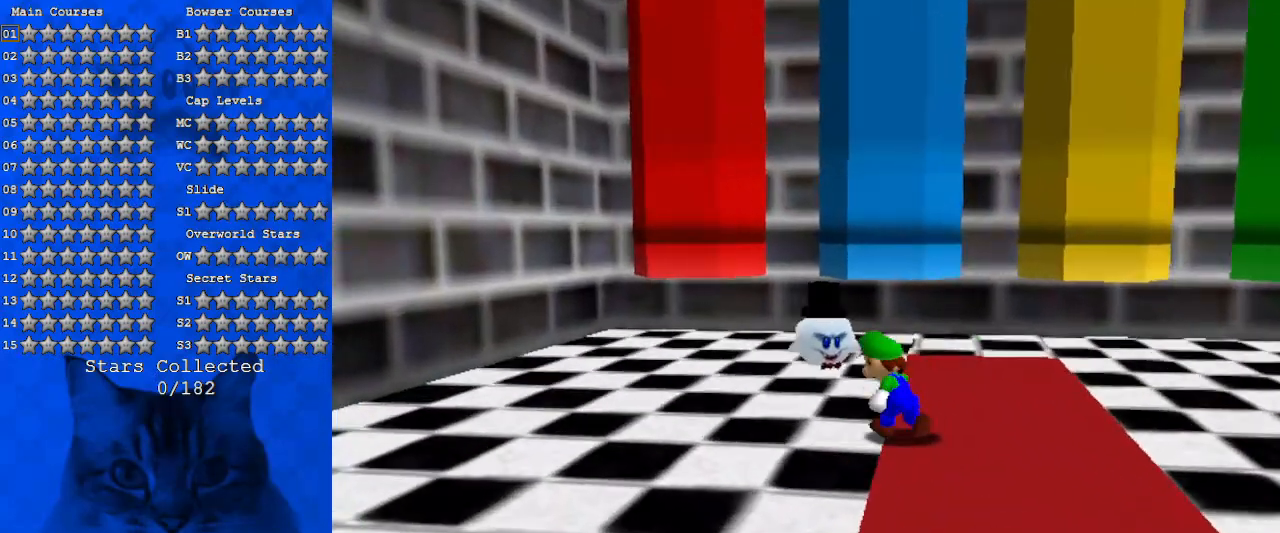
{"keys": ["up"], "events": [[66, "left", "up"], [66, "up", "up"], [366, "up", "down"]]}
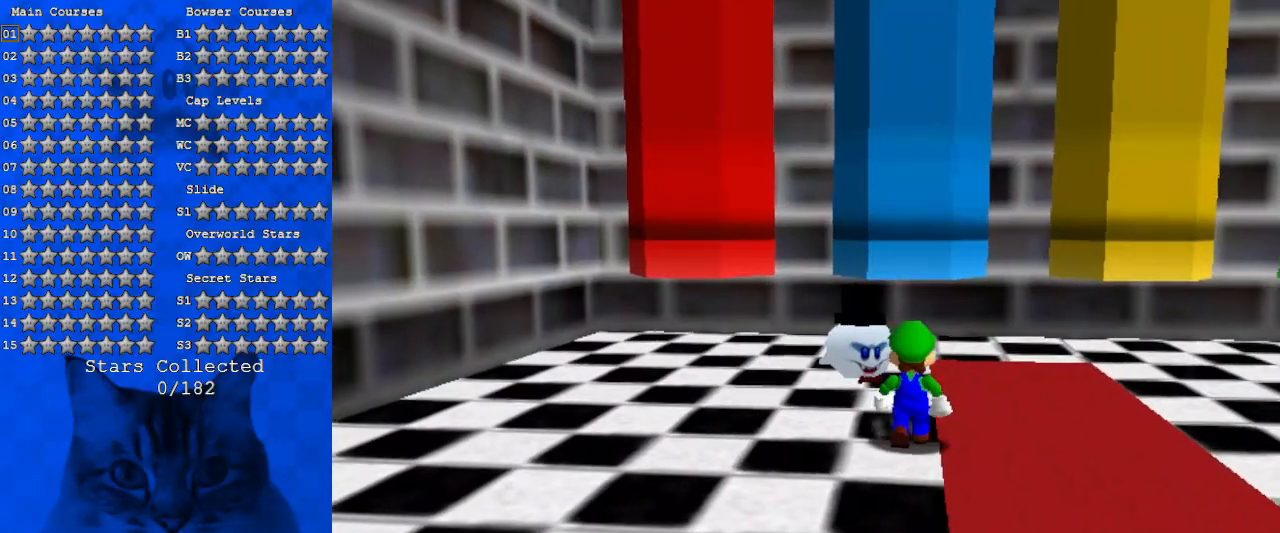
{"keys": [], "events": [[133, "left", "down"], [266, "left", "up"], [333, "up", "up"]]}
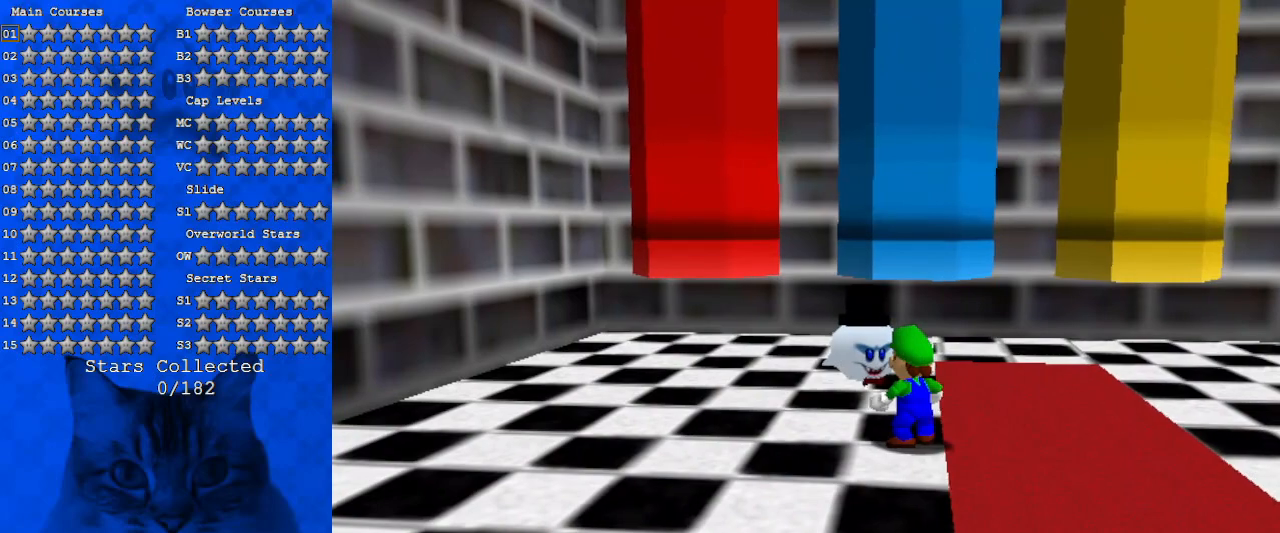
{"keys": [], "events": [[100, "ctrl", "down"], [233, "ctrl", "up"]]}
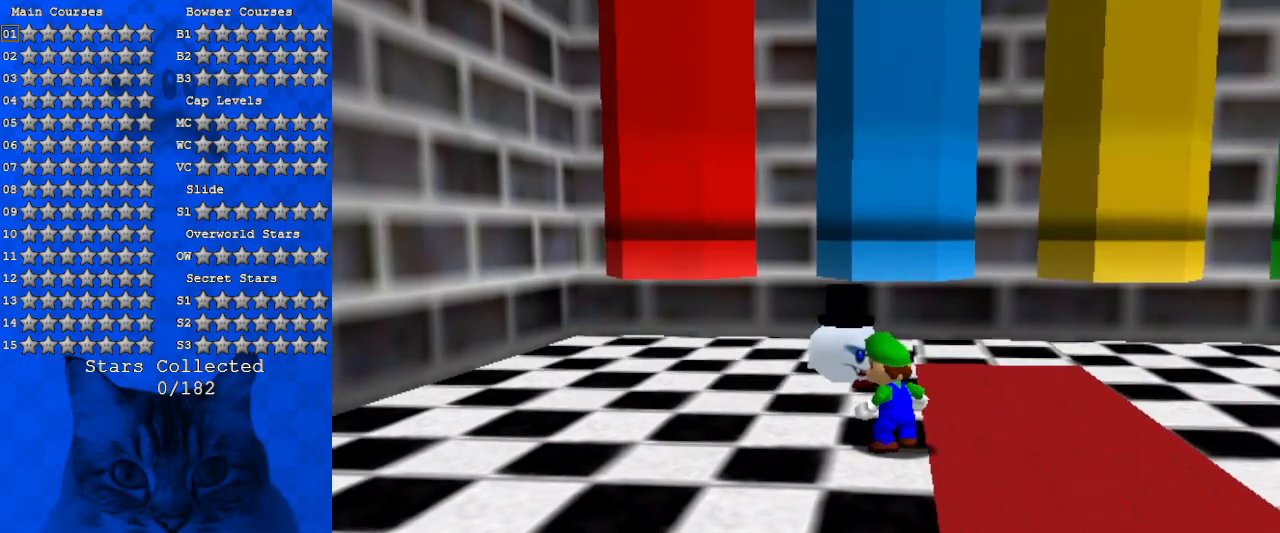
{"keys": [], "events": []}
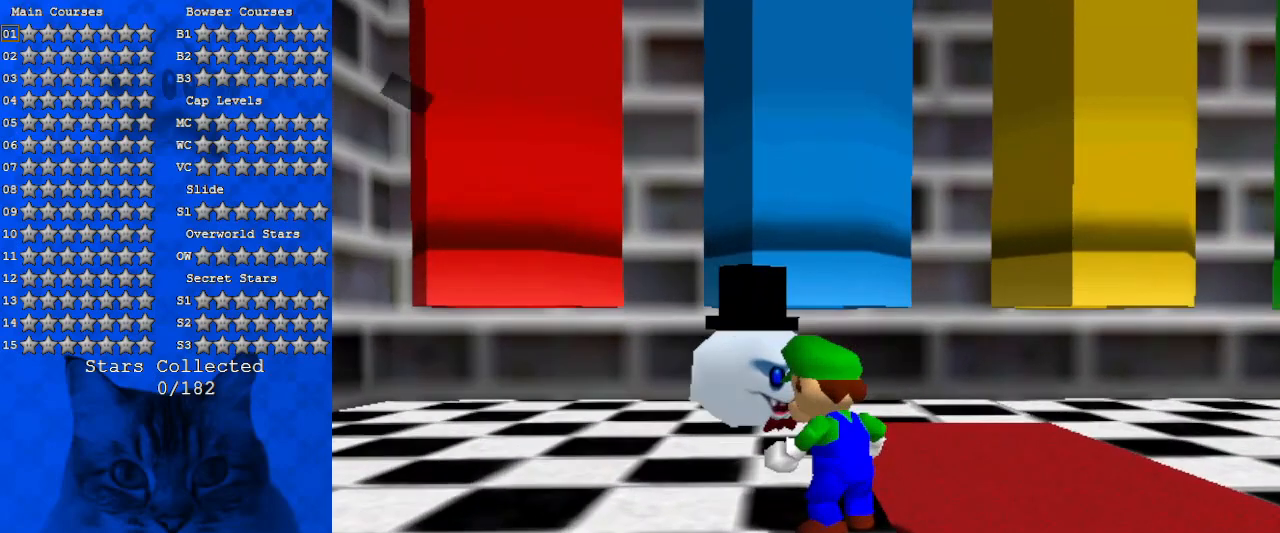
{"keys": [], "events": []}
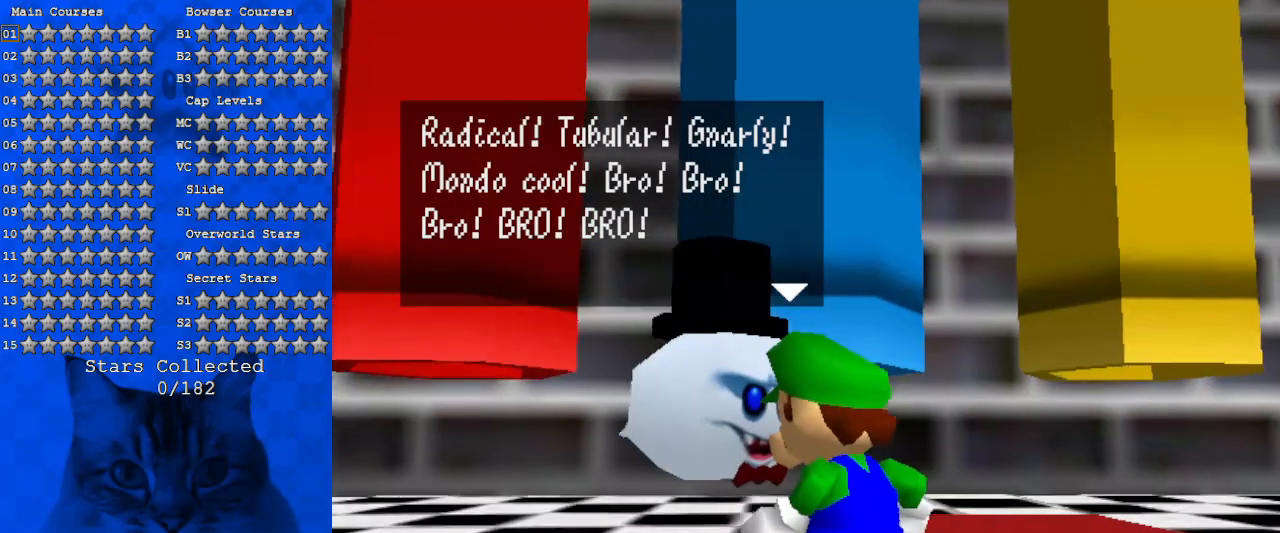
{"keys": [], "events": []}
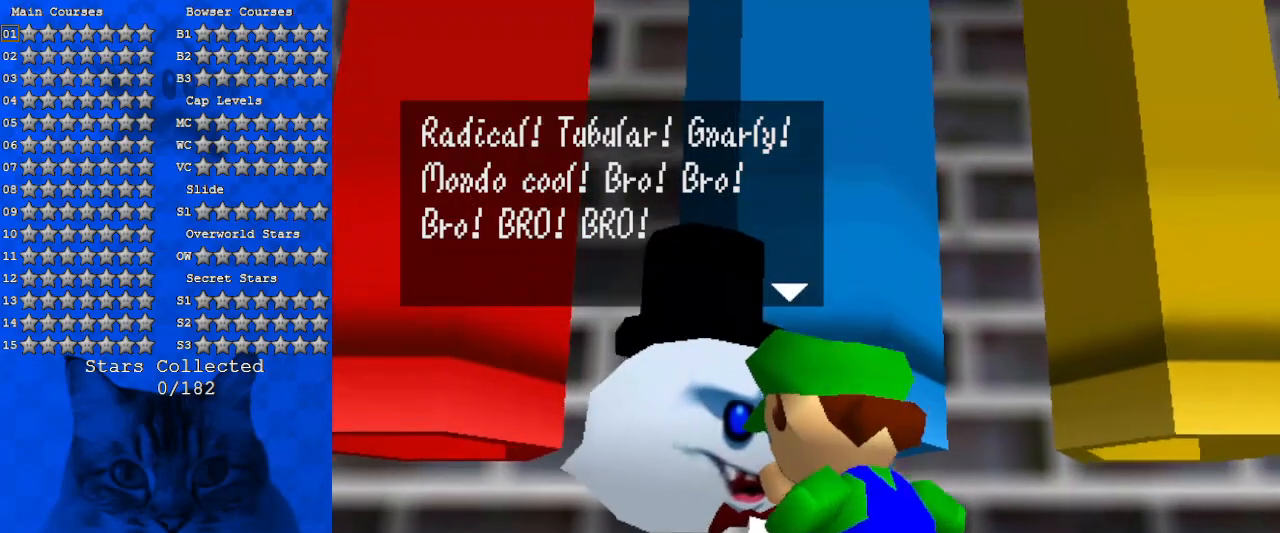
{"keys": [], "events": []}
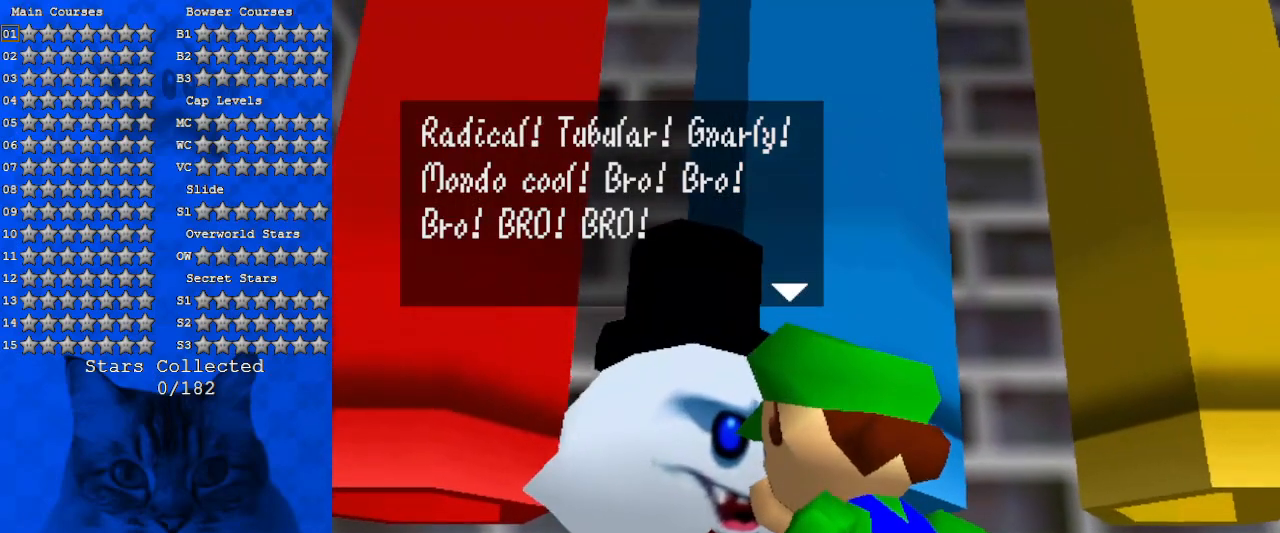
{"keys": [], "events": [[133, "shift", "down"], [266, "shift", "up"]]}
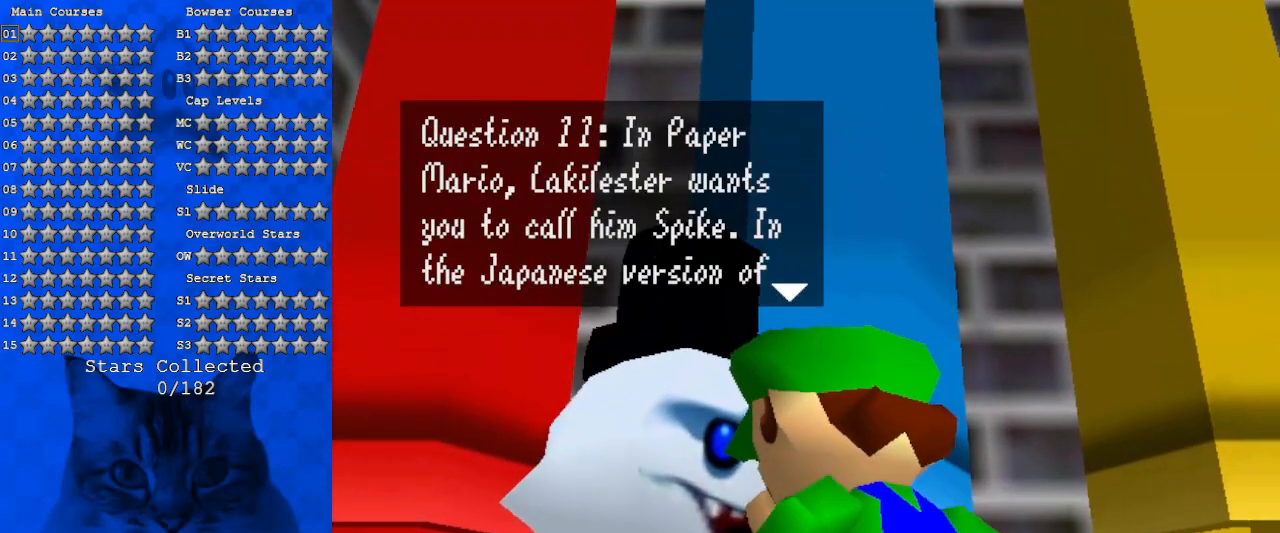
{"keys": [], "events": []}
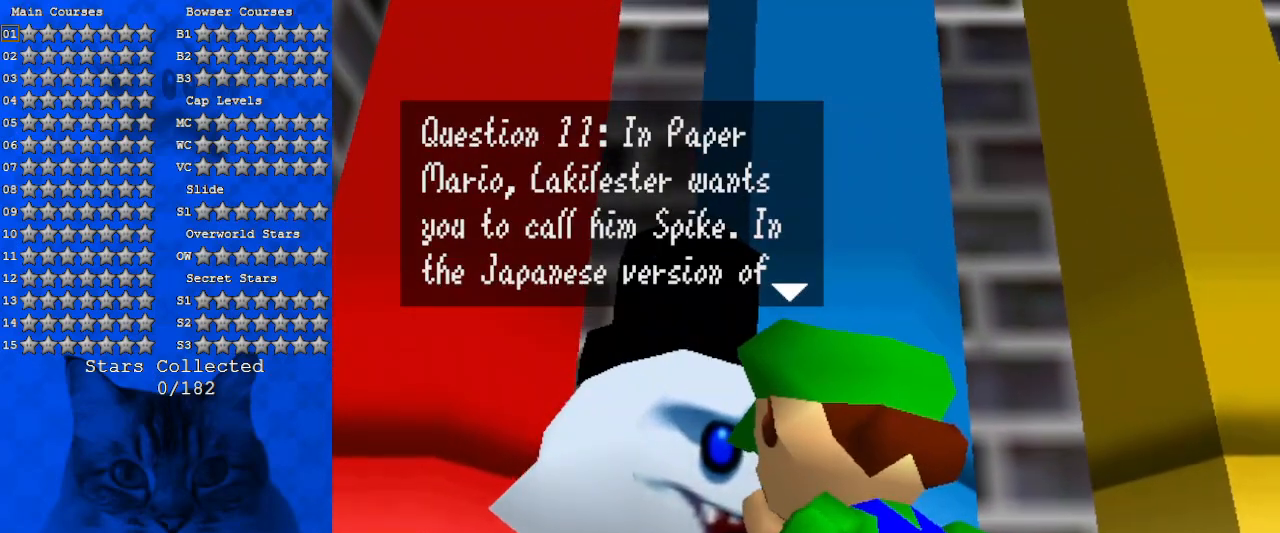
{"keys": [], "events": []}
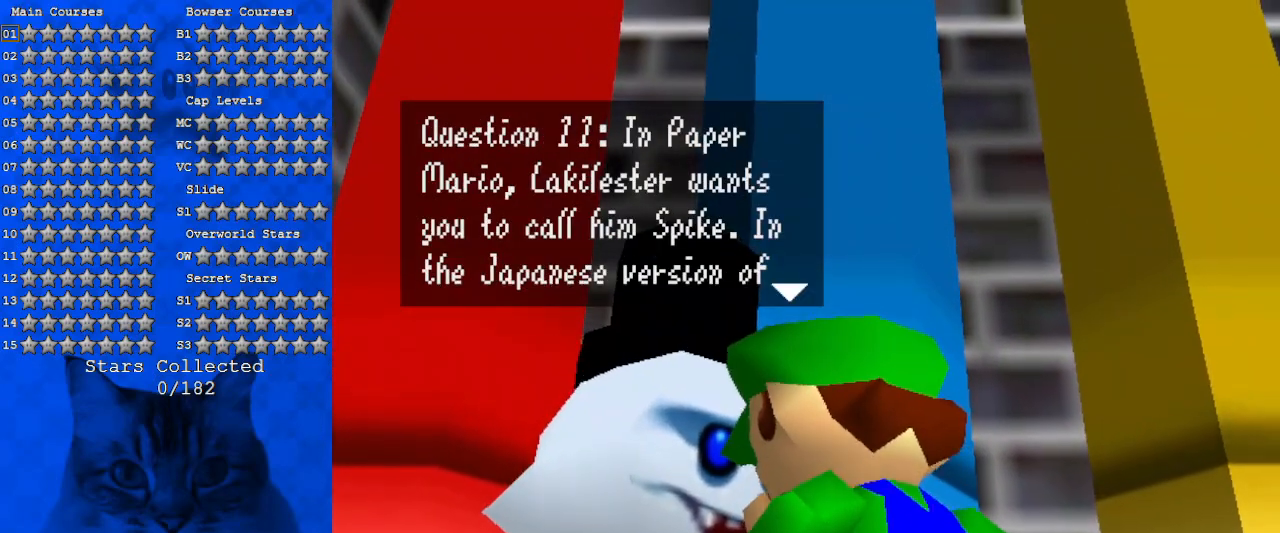
{"keys": [], "events": []}
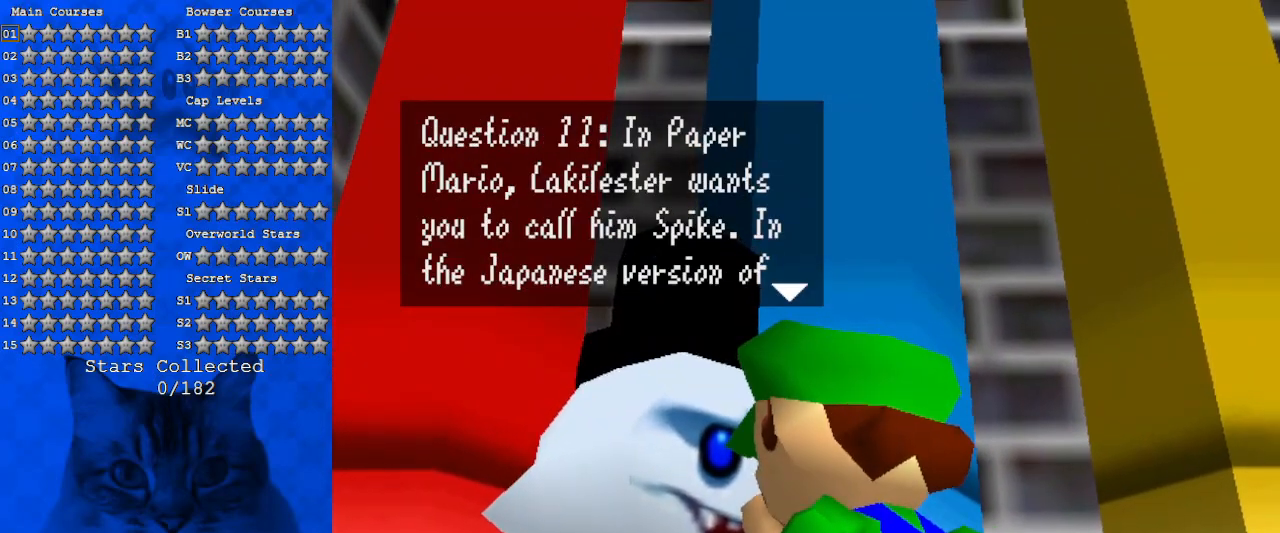
{"keys": ["shift"], "events": [[400, "shift", "down"]]}
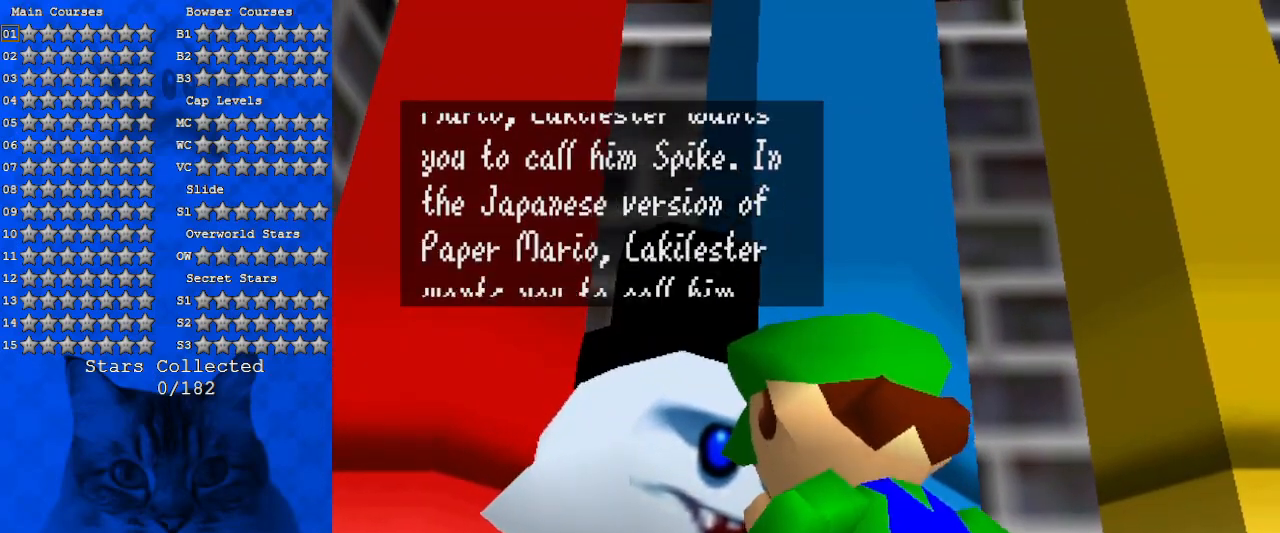
{"keys": [], "events": [[66, "shift", "up"]]}
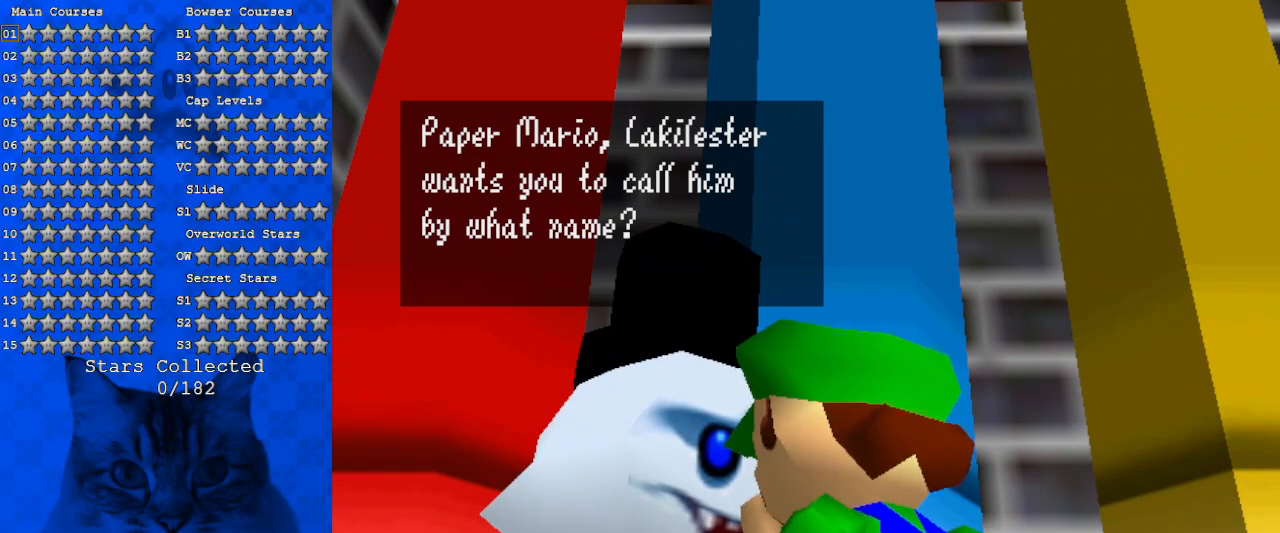
{"keys": [], "events": []}
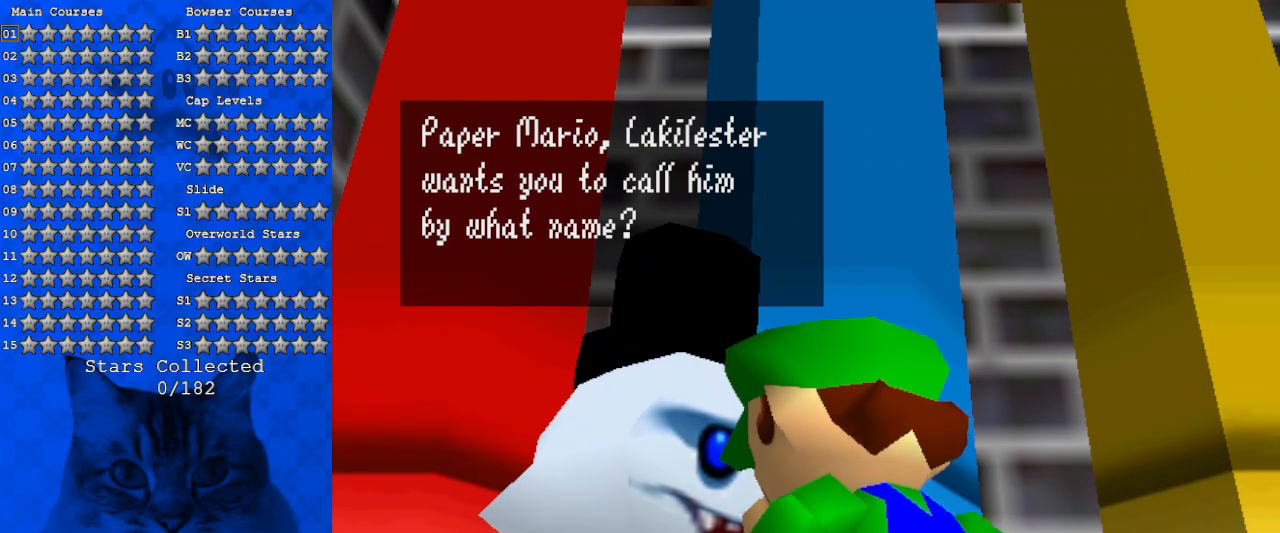
{"keys": [], "events": [[100, "shift", "down"], [233, "shift", "up"]]}
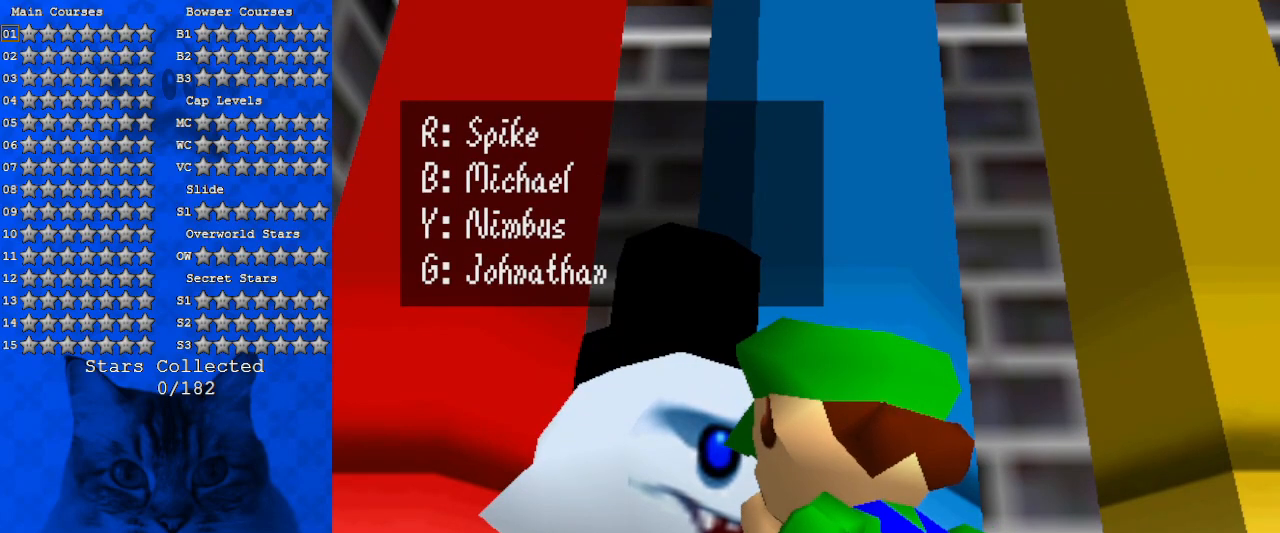
{"keys": [], "events": []}
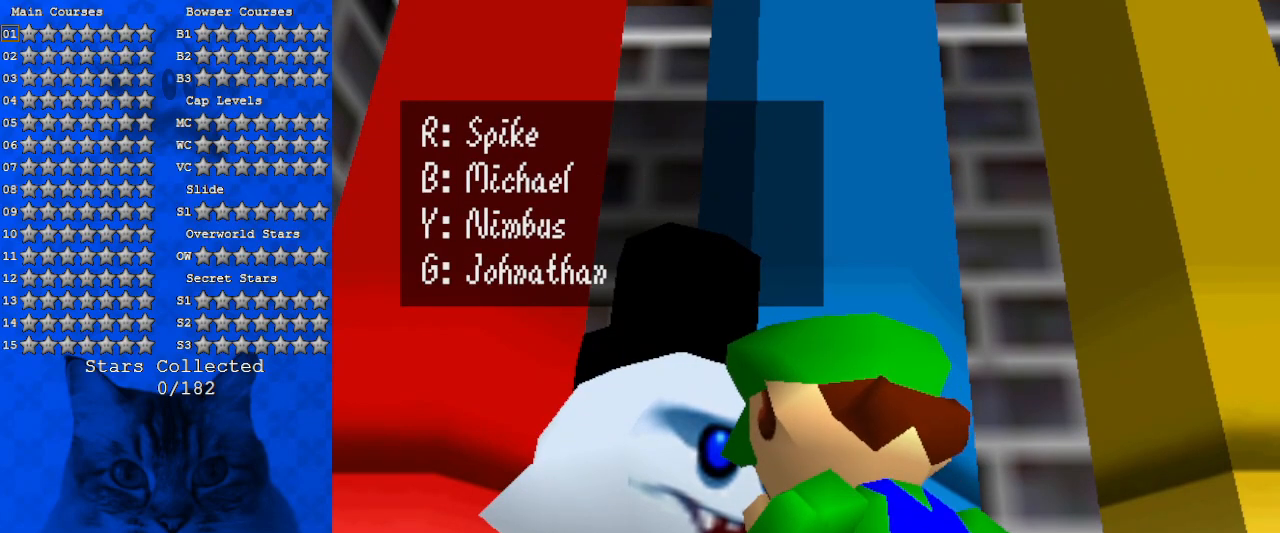
{"keys": [], "events": [[300, "shift", "down"], [466, "shift", "up"]]}
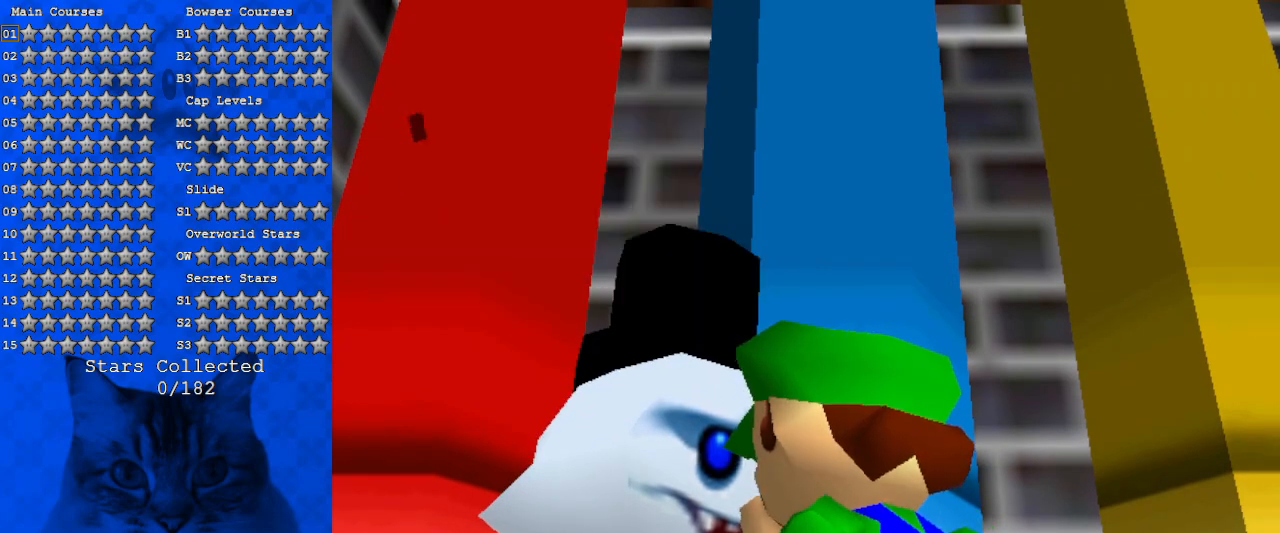
{"keys": ["right", "shift"], "events": [[400, "right", "down"], [433, "shift", "down"]]}
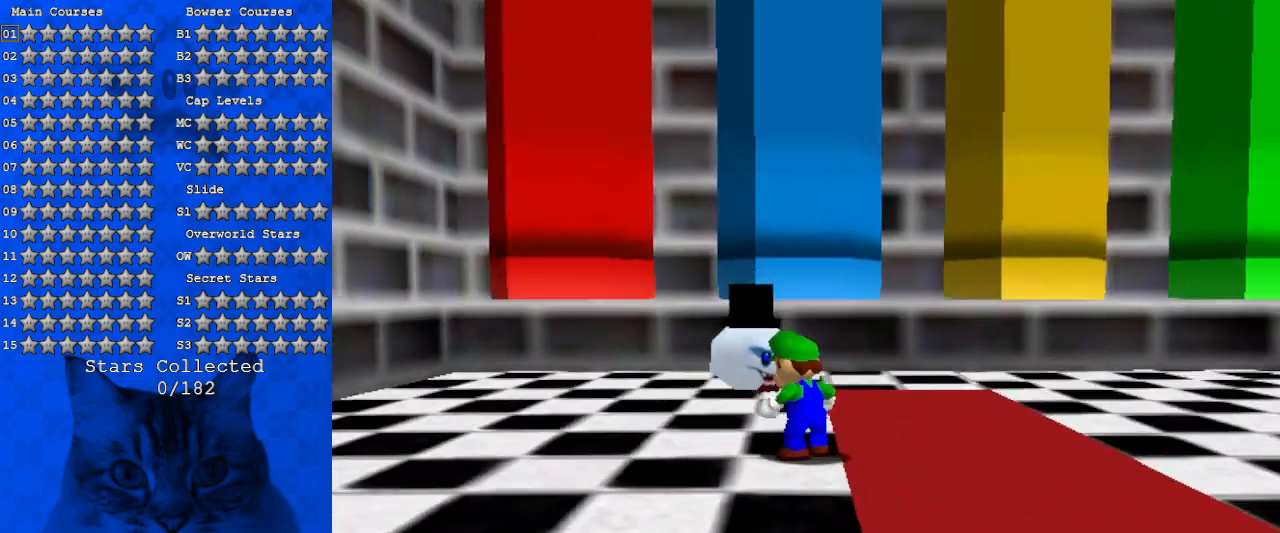
{"keys": ["right", "shift"], "events": []}
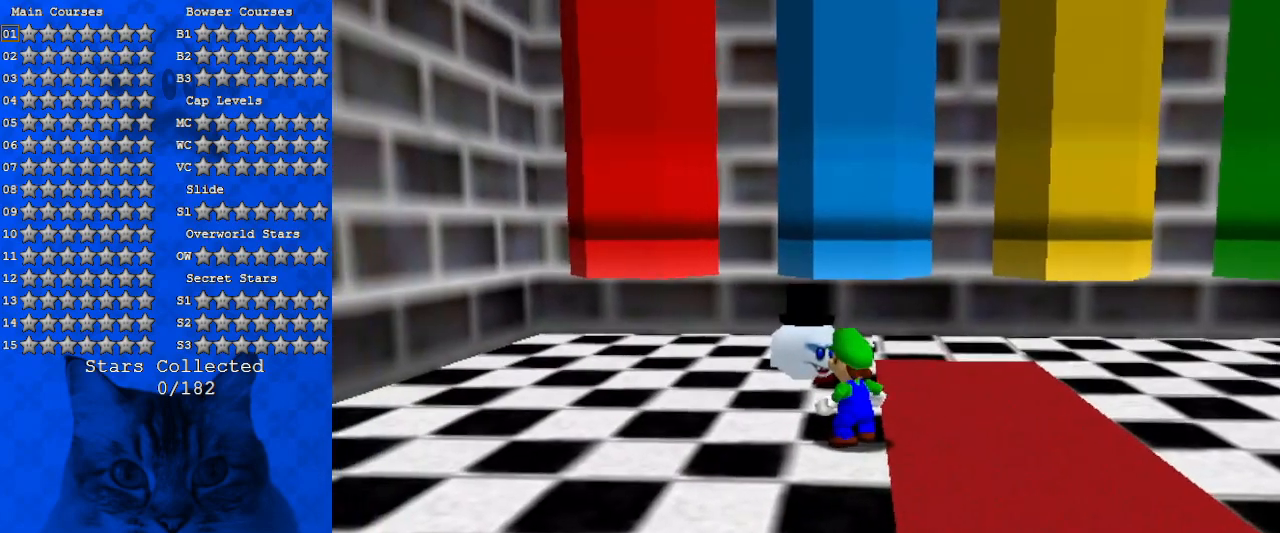
{"keys": ["right"], "events": [[233, "ctrl", "down"], [366, "shift", "up"], [466, "ctrl", "up"]]}